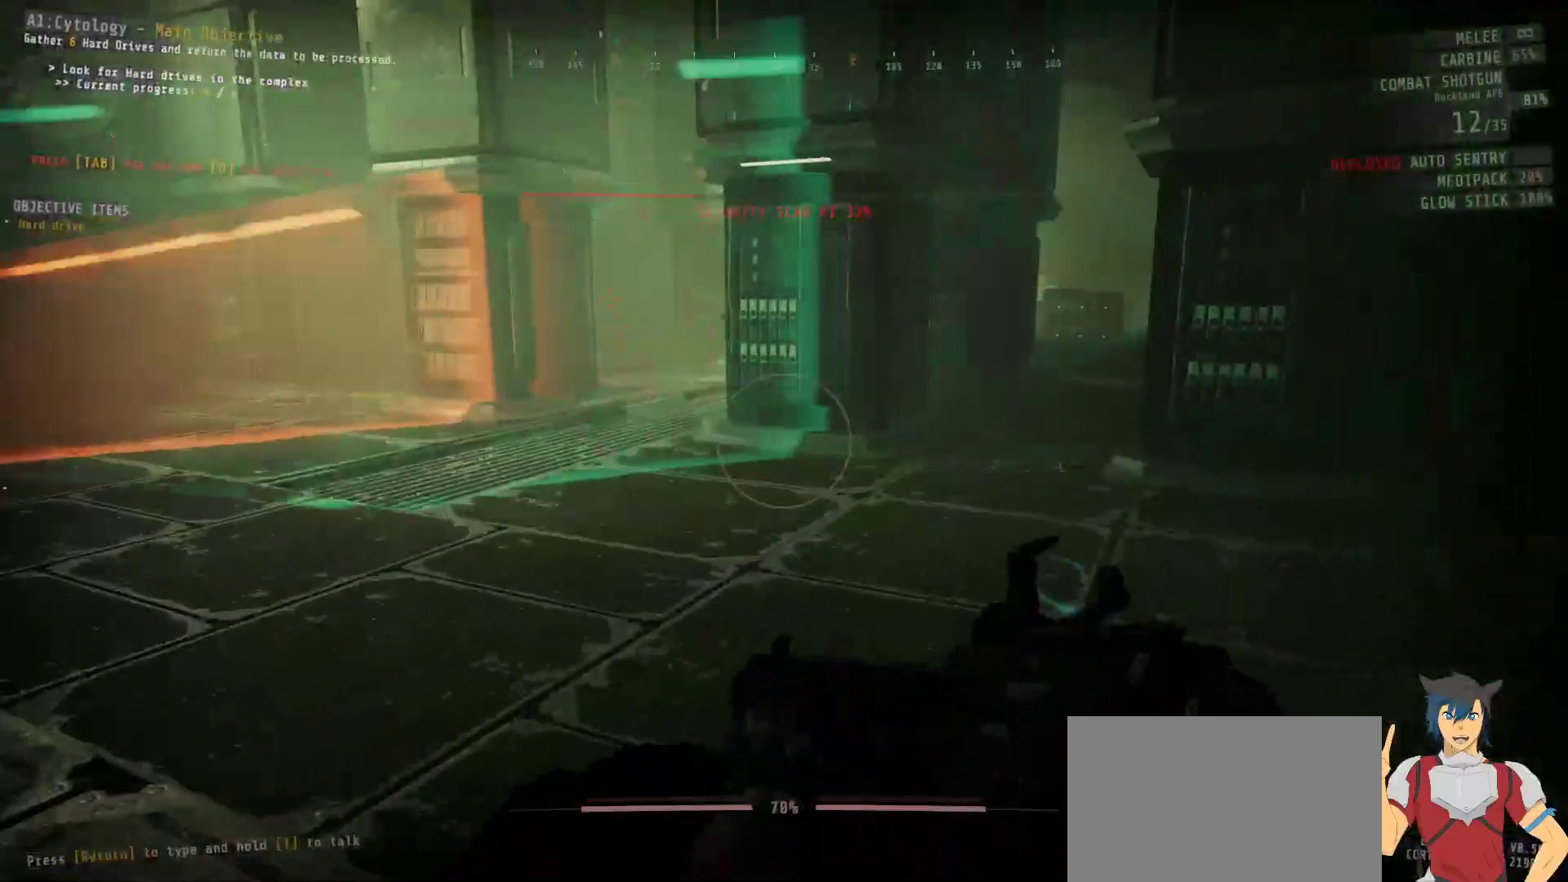
Gameplay with keyboard and mouse; each line is a JSON object with the keys and mouse buttons held at the frame after it. "events" lists presses ("down") and releases ("up") of "a", "c", "ctrl", "d", "e", "f", "q", "r", "s", "shift", "space", "tab", "w", "x", "z", "mouse_left", "mouse_wheel", "mouse_right", "mouse_mb4" and "mouse_mb5" between this image and that frame as [ms after this image, input, new state], when the widget could be followed in between. "mouse_left", "mouse_wheel", "mouse_right", "mouse_mb4", "mouse_mb5" = the "left", "wheel", "right", "mb4", "mb5" buttons of the "mouse" list. No other keys are recorded. "wheel" means that the mouse wheel is clicked or scrolled. Mouse movement is not recorded.
{"keys": [], "mouse": [], "events": []}
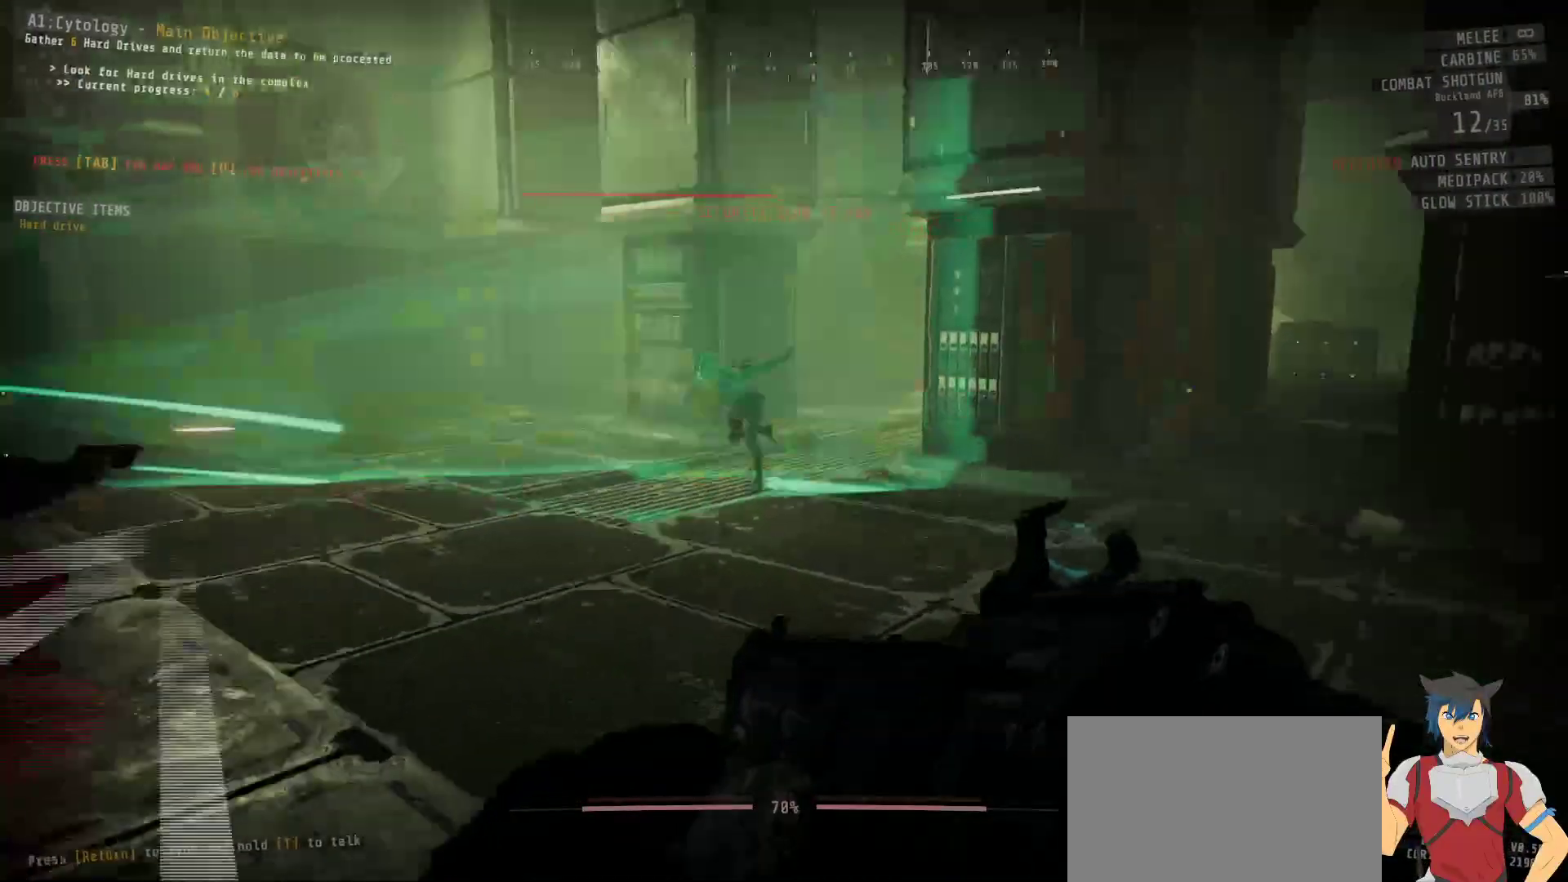
{"keys": [], "mouse": ["right"], "events": [[33, "mouse_right", "down"], [367, "mouse_left", "down"], [450, "mouse_left", "up"]]}
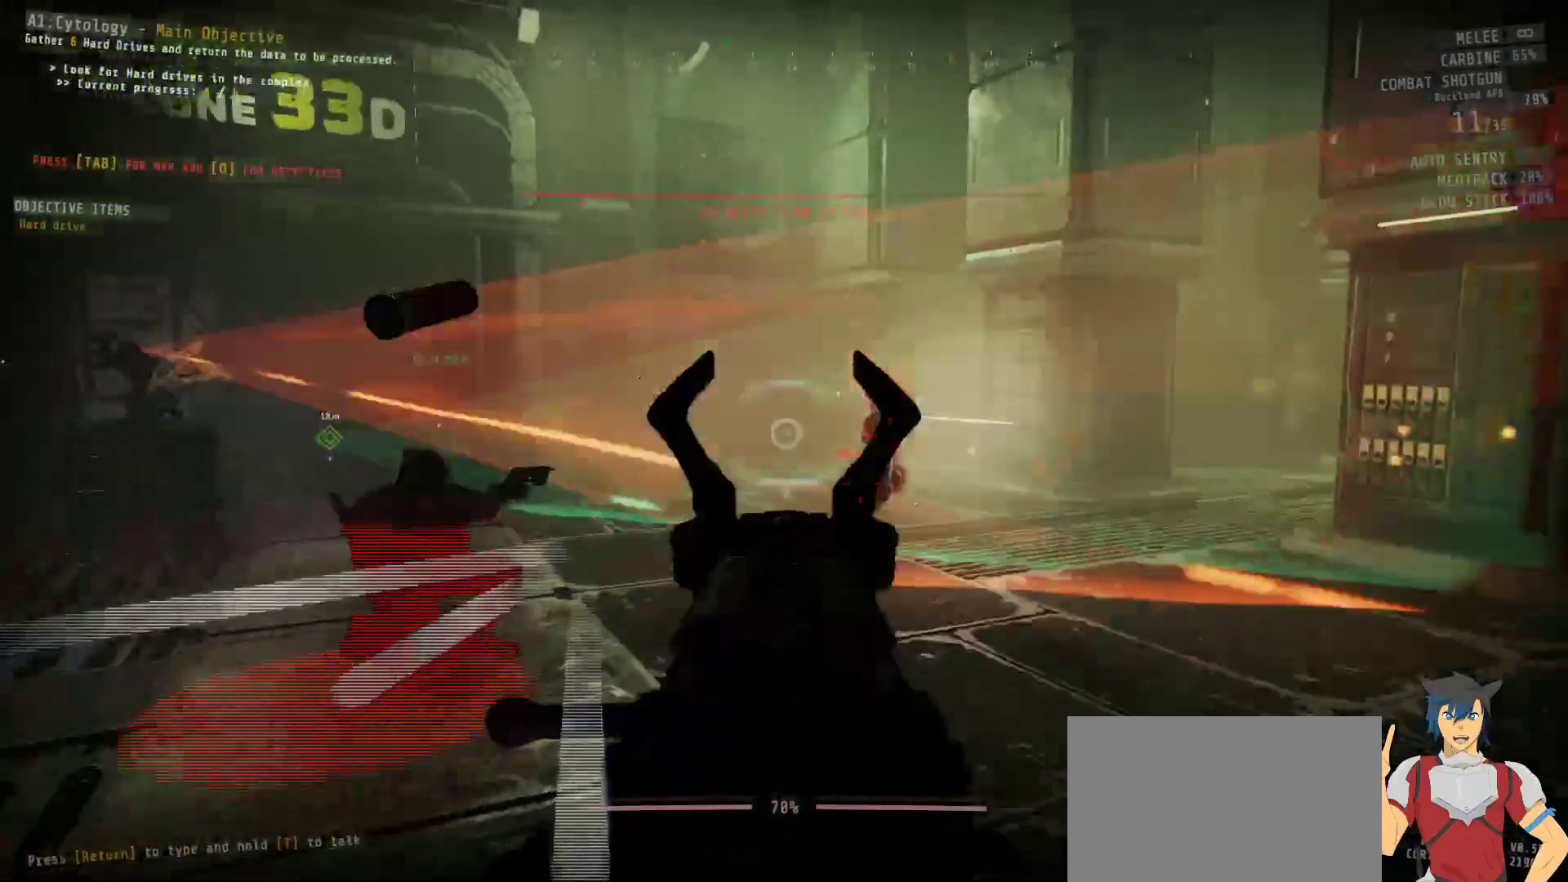
{"keys": [], "mouse": [], "events": [[167, "mouse_right", "up"]]}
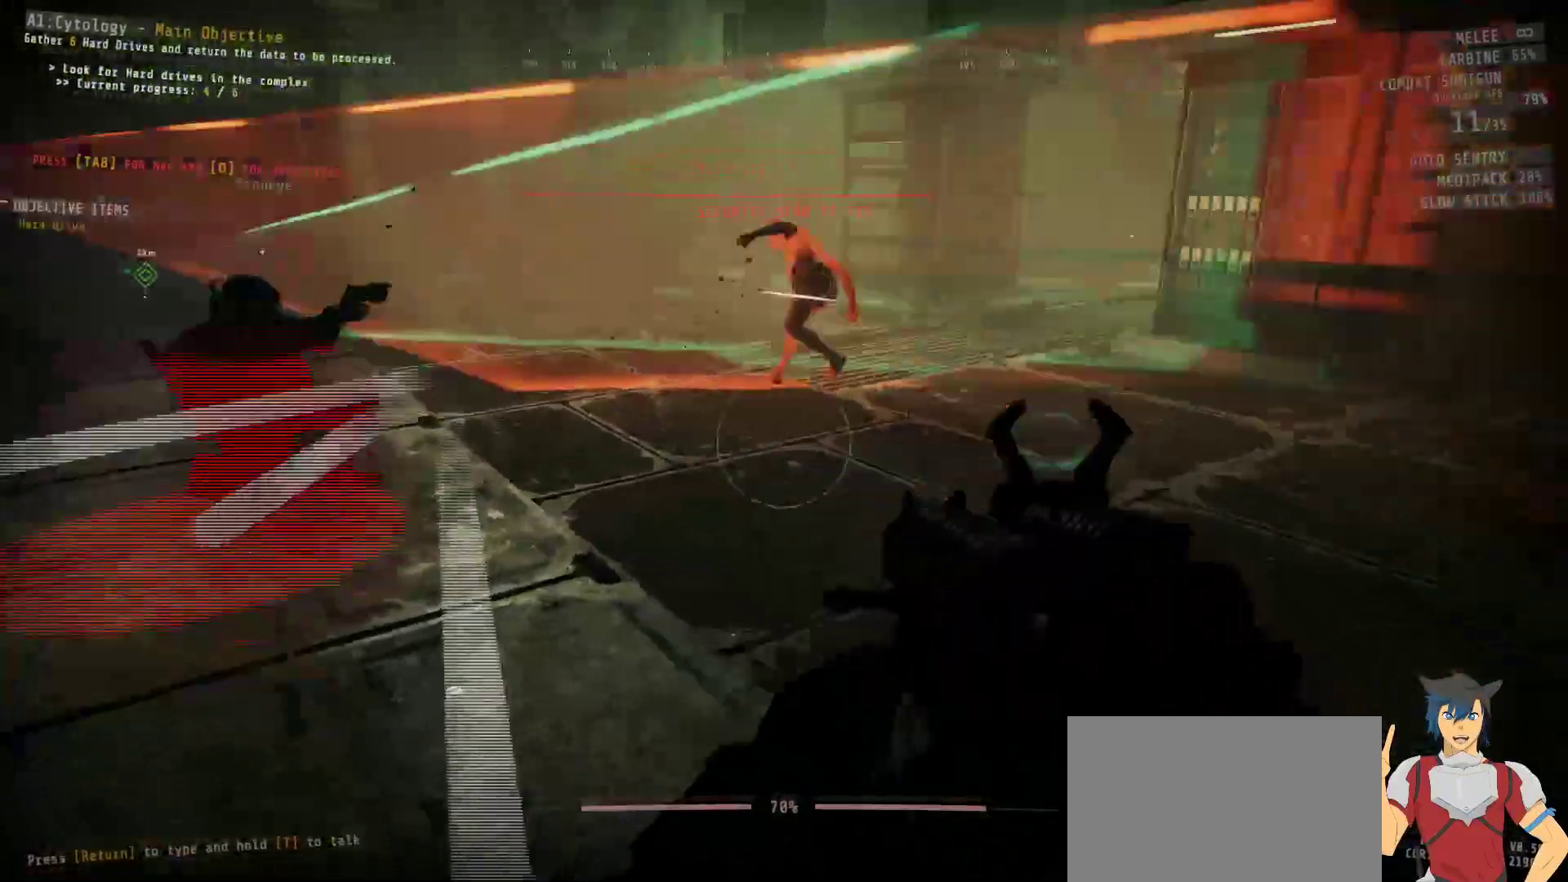
{"keys": [], "mouse": [], "events": []}
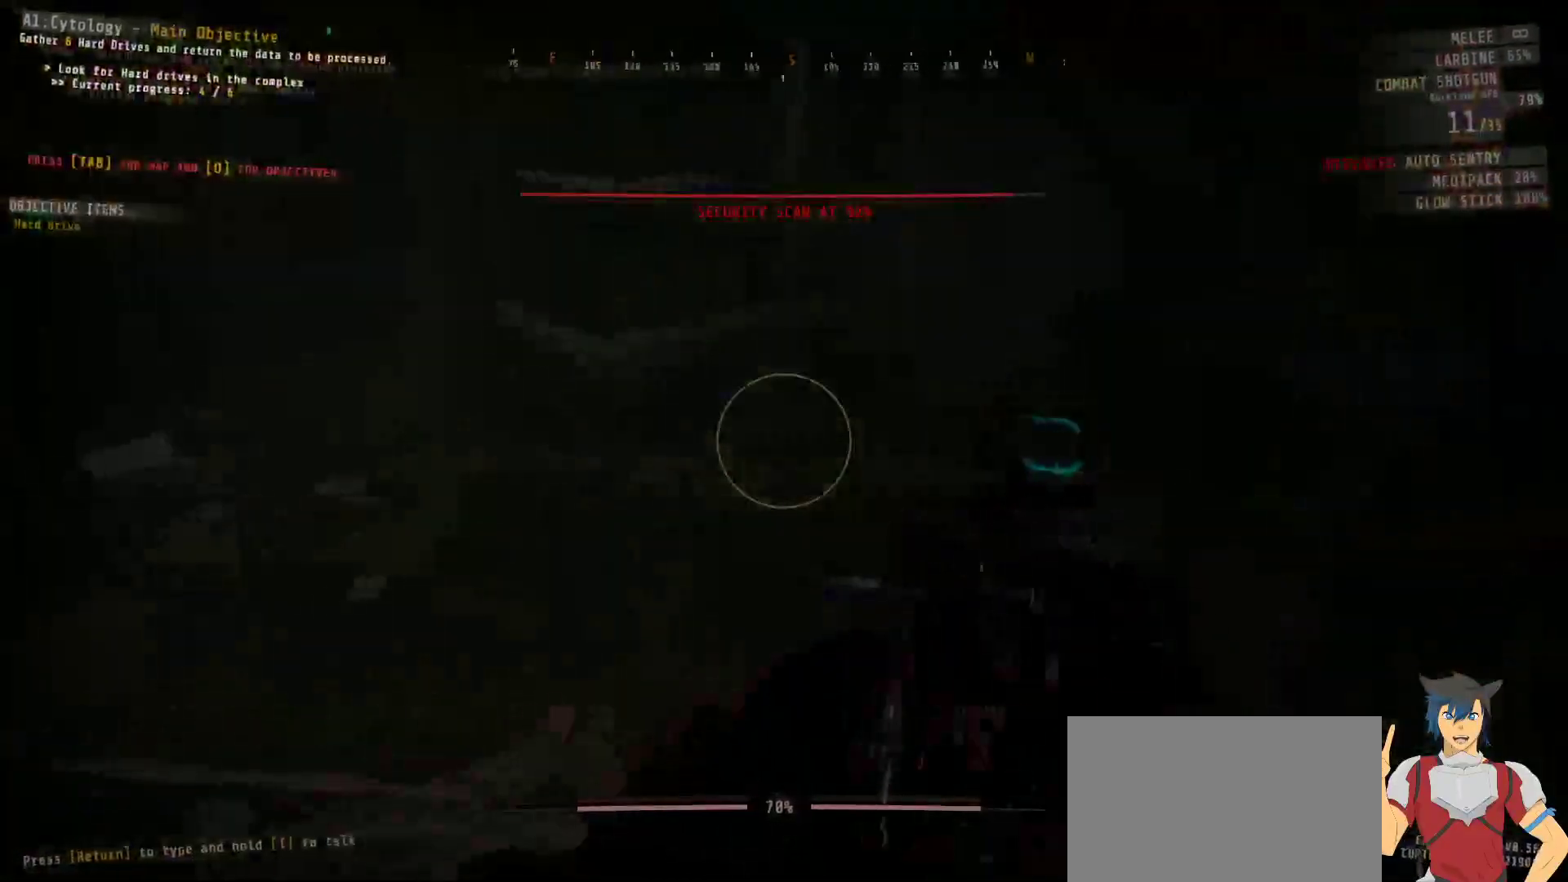
{"keys": [], "mouse": [], "events": []}
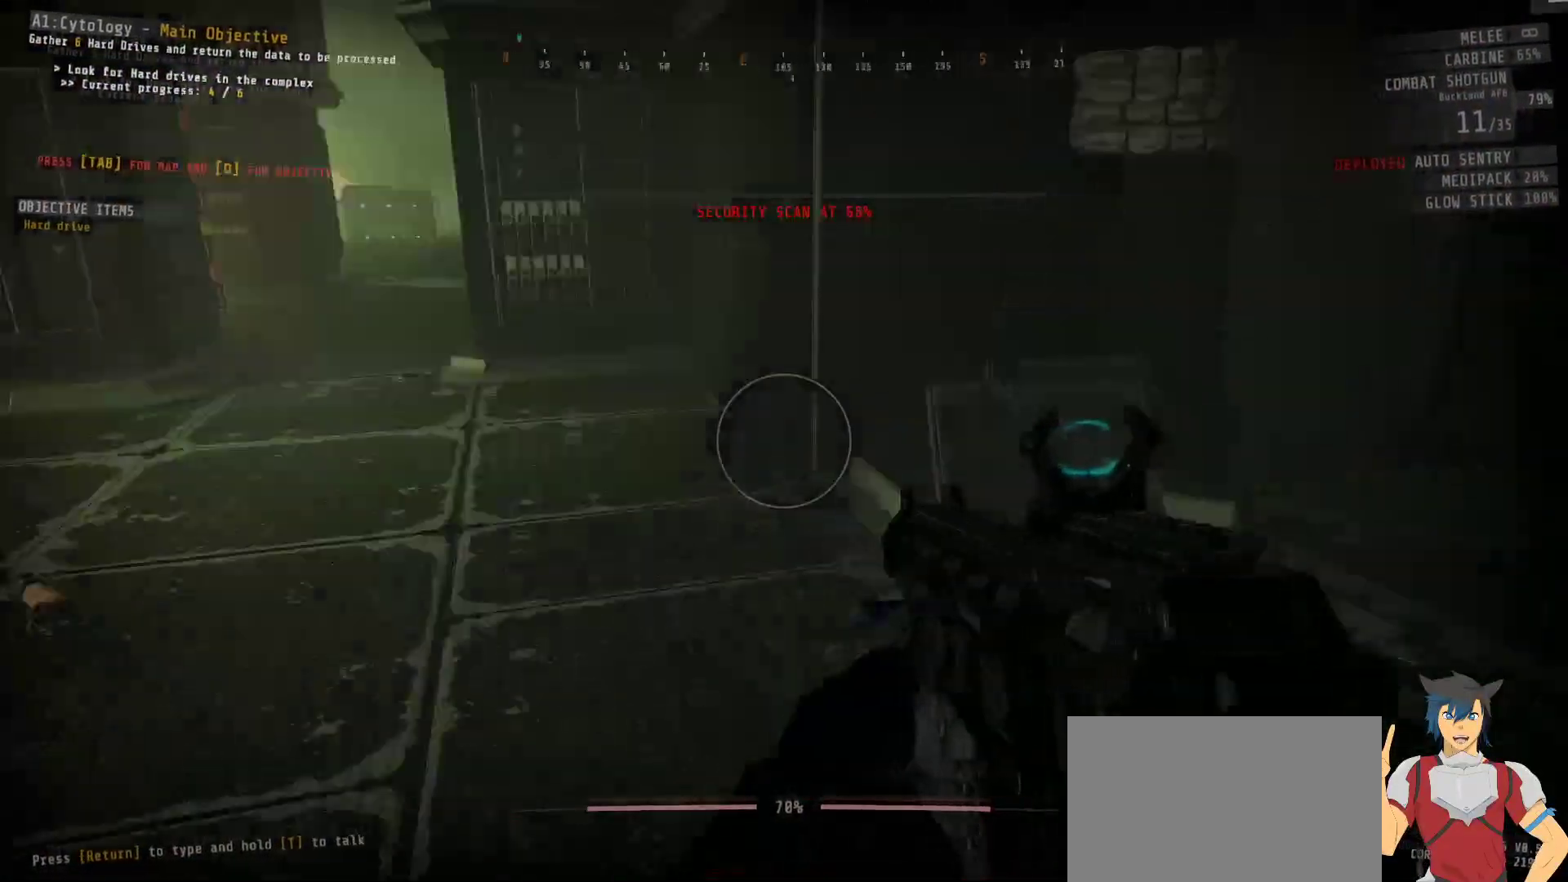
{"keys": [], "mouse": [], "events": []}
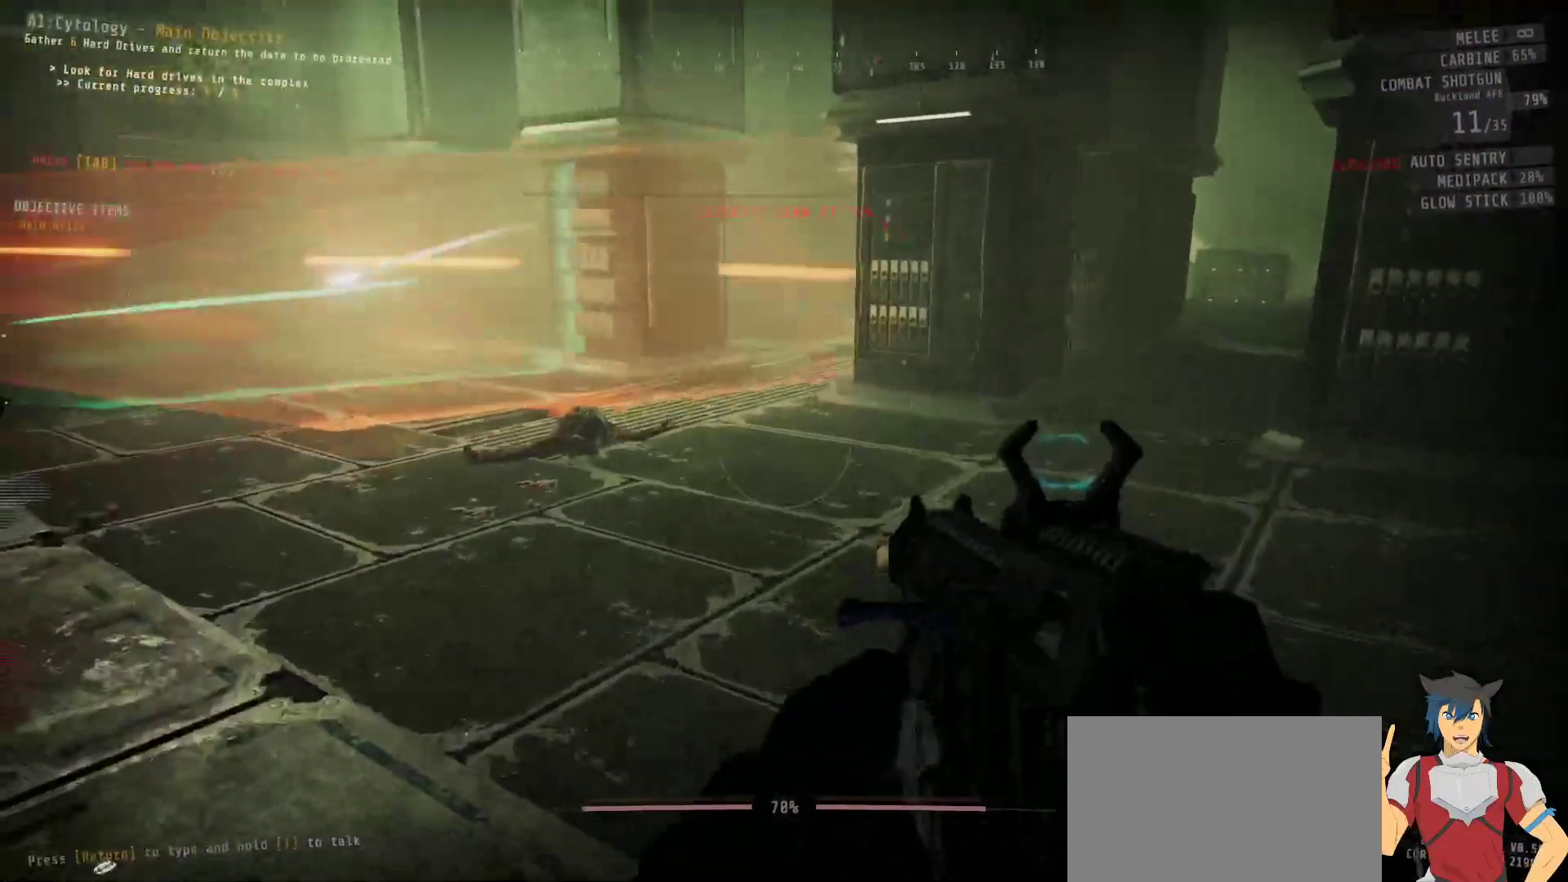
{"keys": ["w"], "mouse": [], "events": [[467, "w", "down"]]}
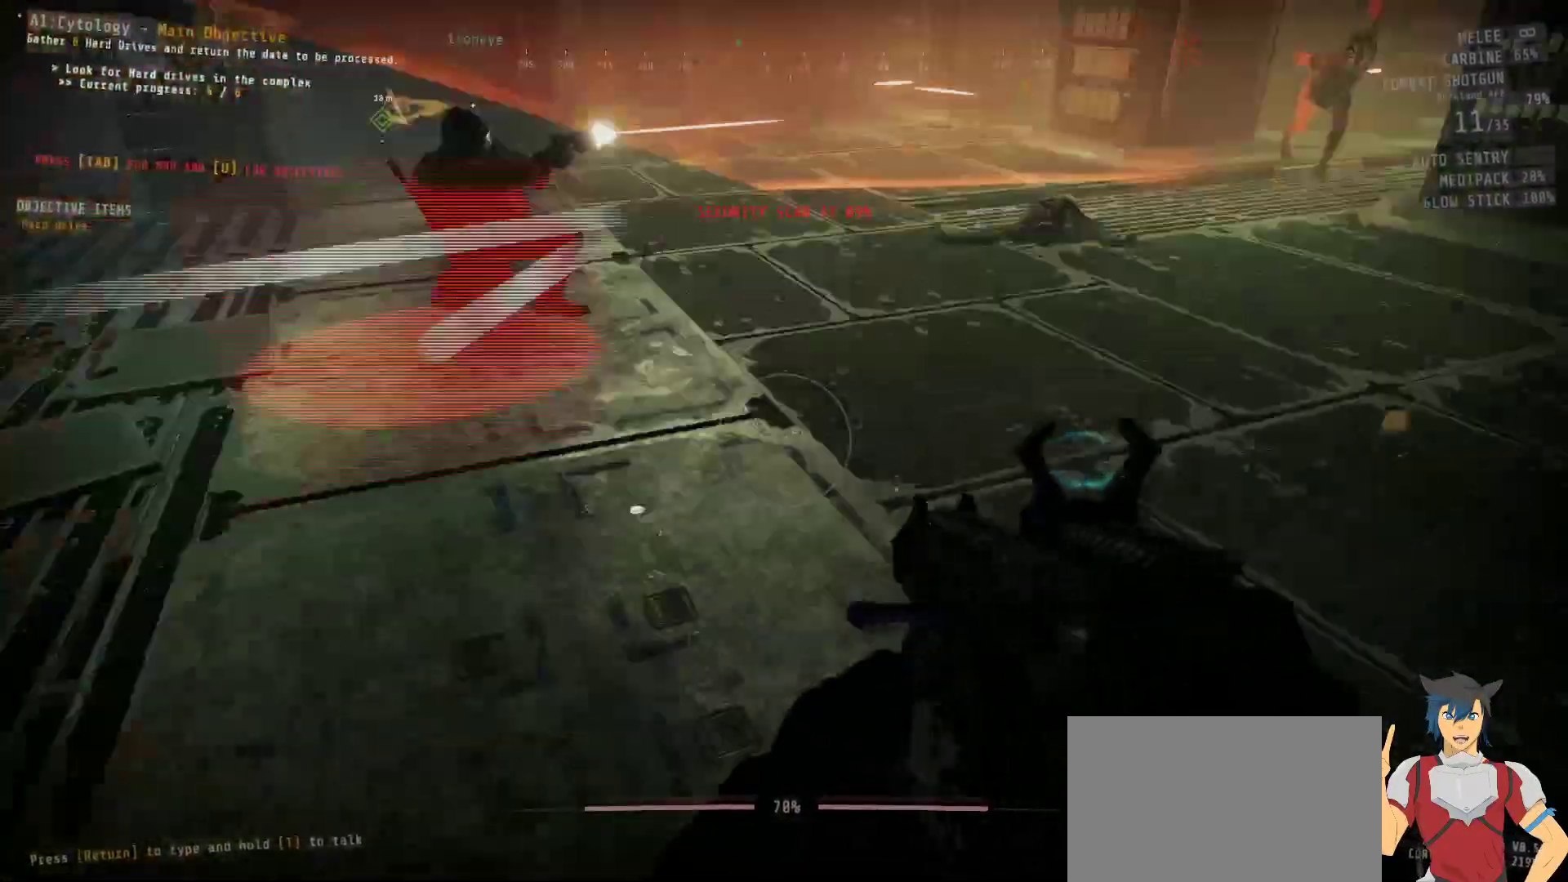
{"keys": ["w"], "mouse": [], "events": [[317, "a", "down"], [350, "a", "up"]]}
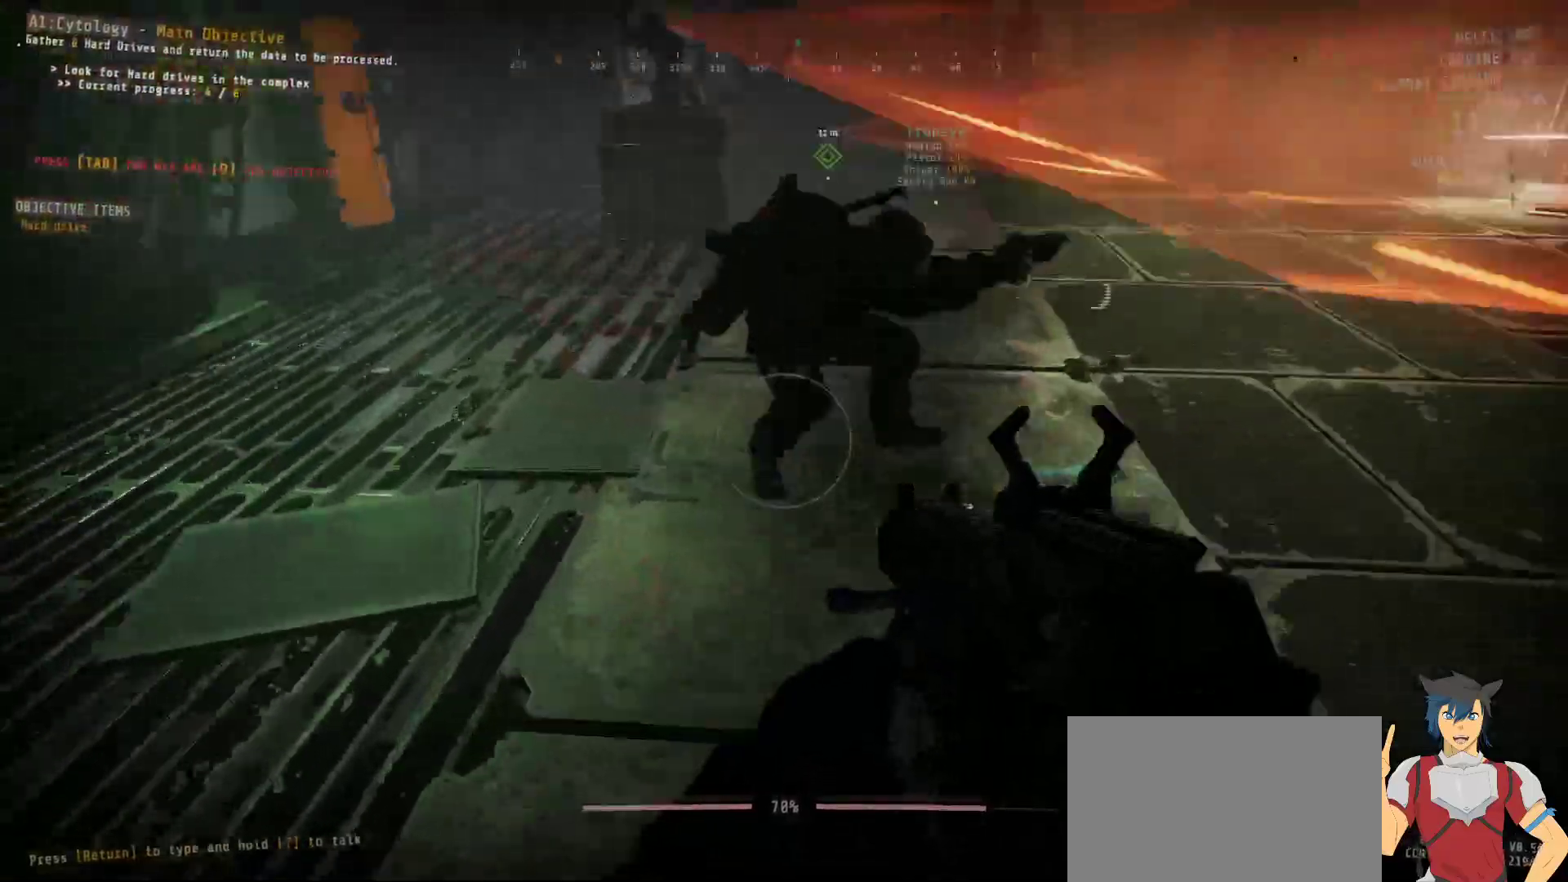
{"keys": ["a", "shift", "w"], "mouse": [], "events": [[83, "shift", "down"], [217, "a", "down"]]}
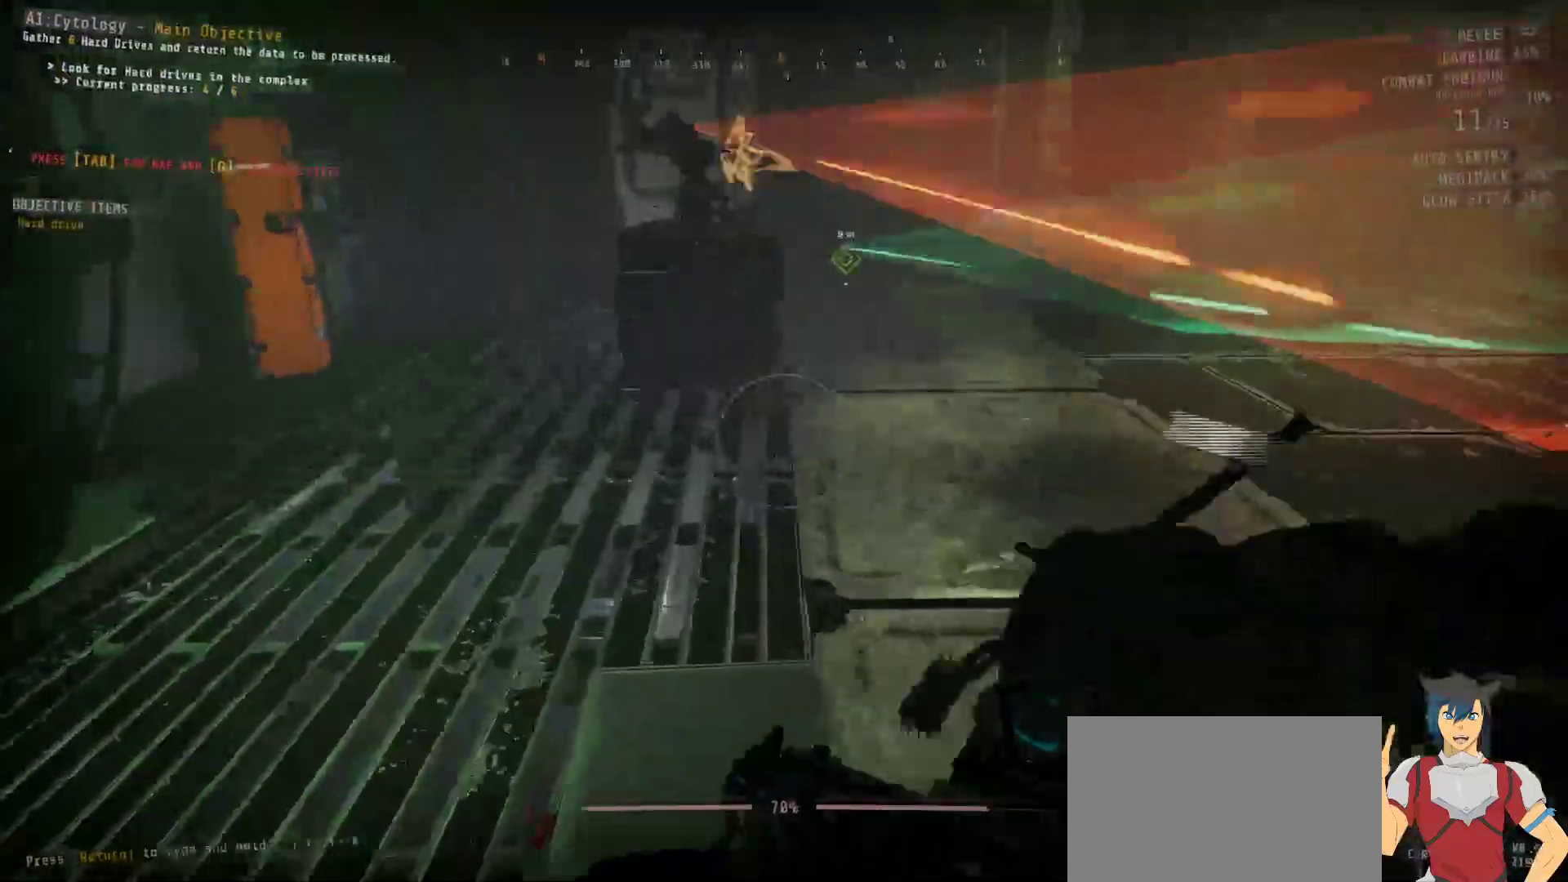
{"keys": ["a", "s", "shift"], "mouse": [], "events": [[150, "w", "up"], [450, "s", "down"]]}
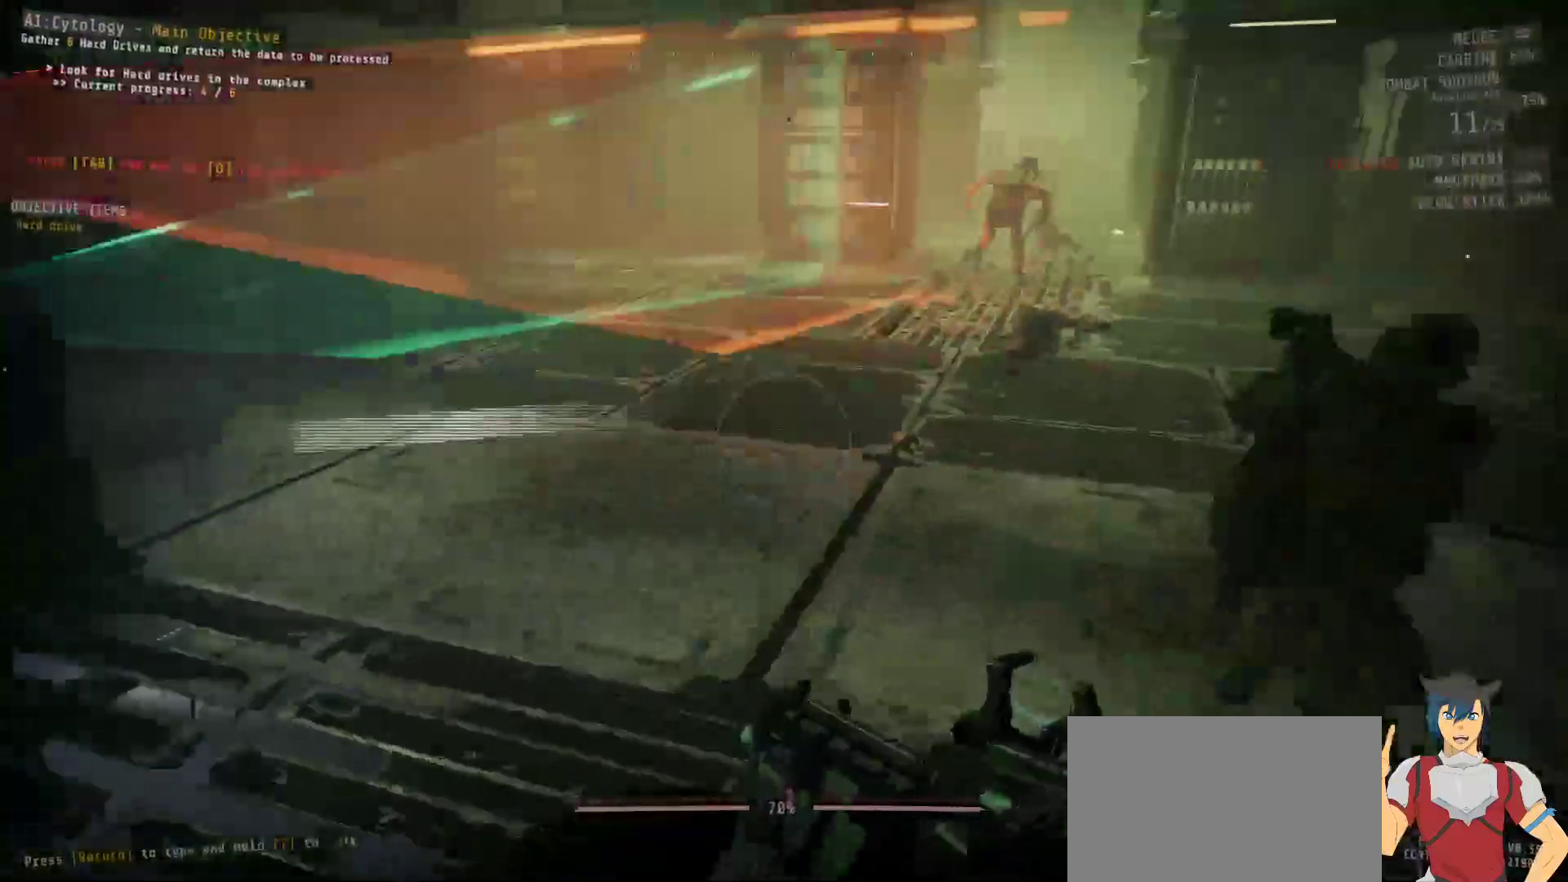
{"keys": ["a", "w"], "mouse": [], "events": [[83, "shift", "up"], [233, "s", "up"], [367, "w", "down"]]}
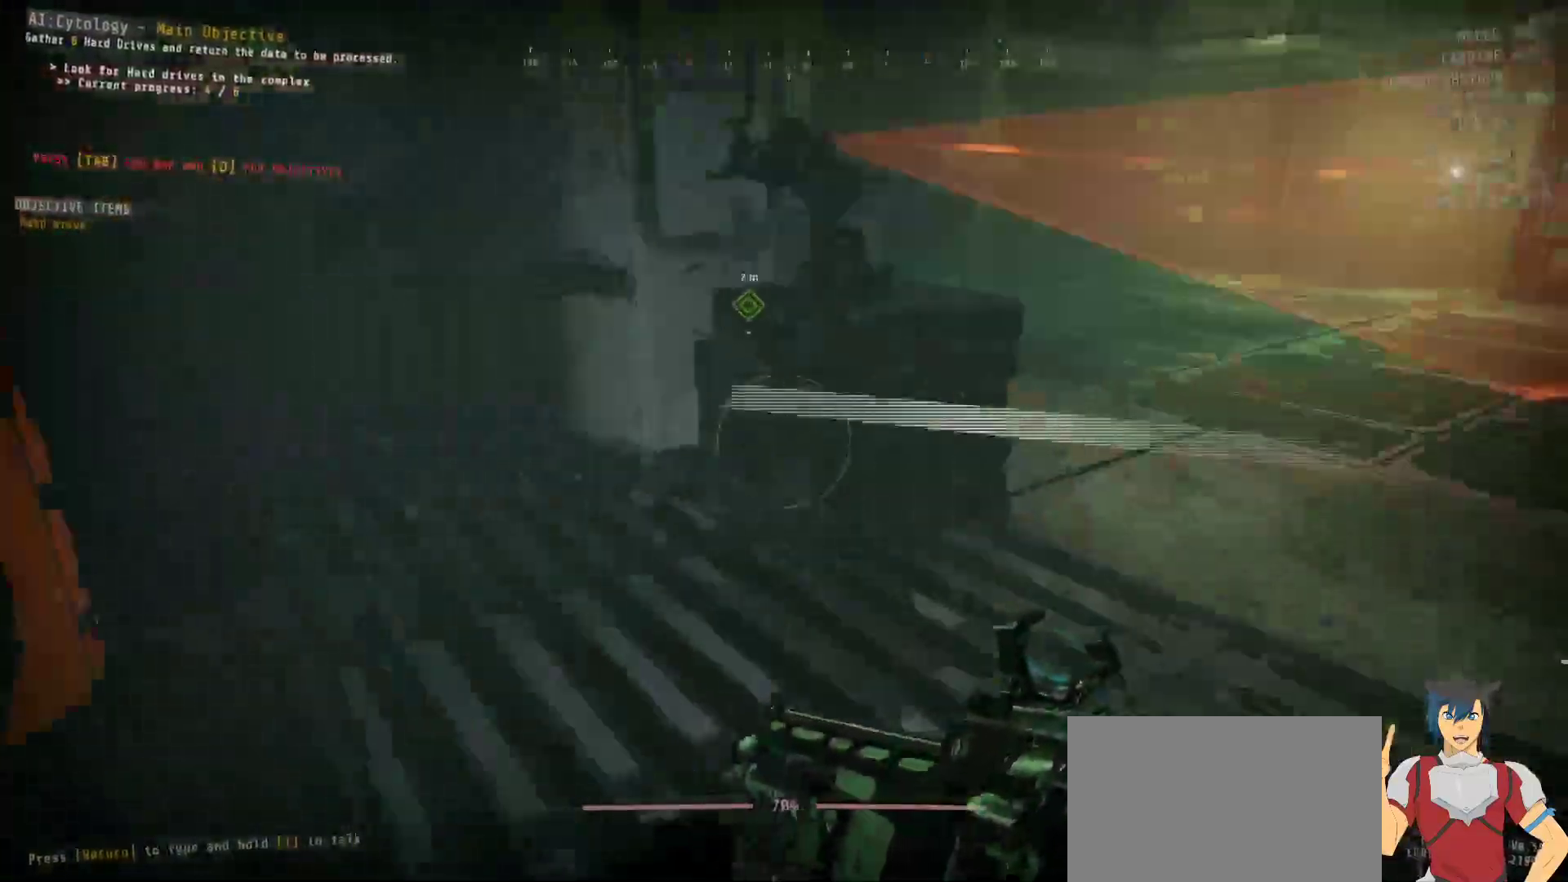
{"keys": ["shift", "w"], "mouse": [], "events": [[100, "shift", "down"], [217, "a", "up"]]}
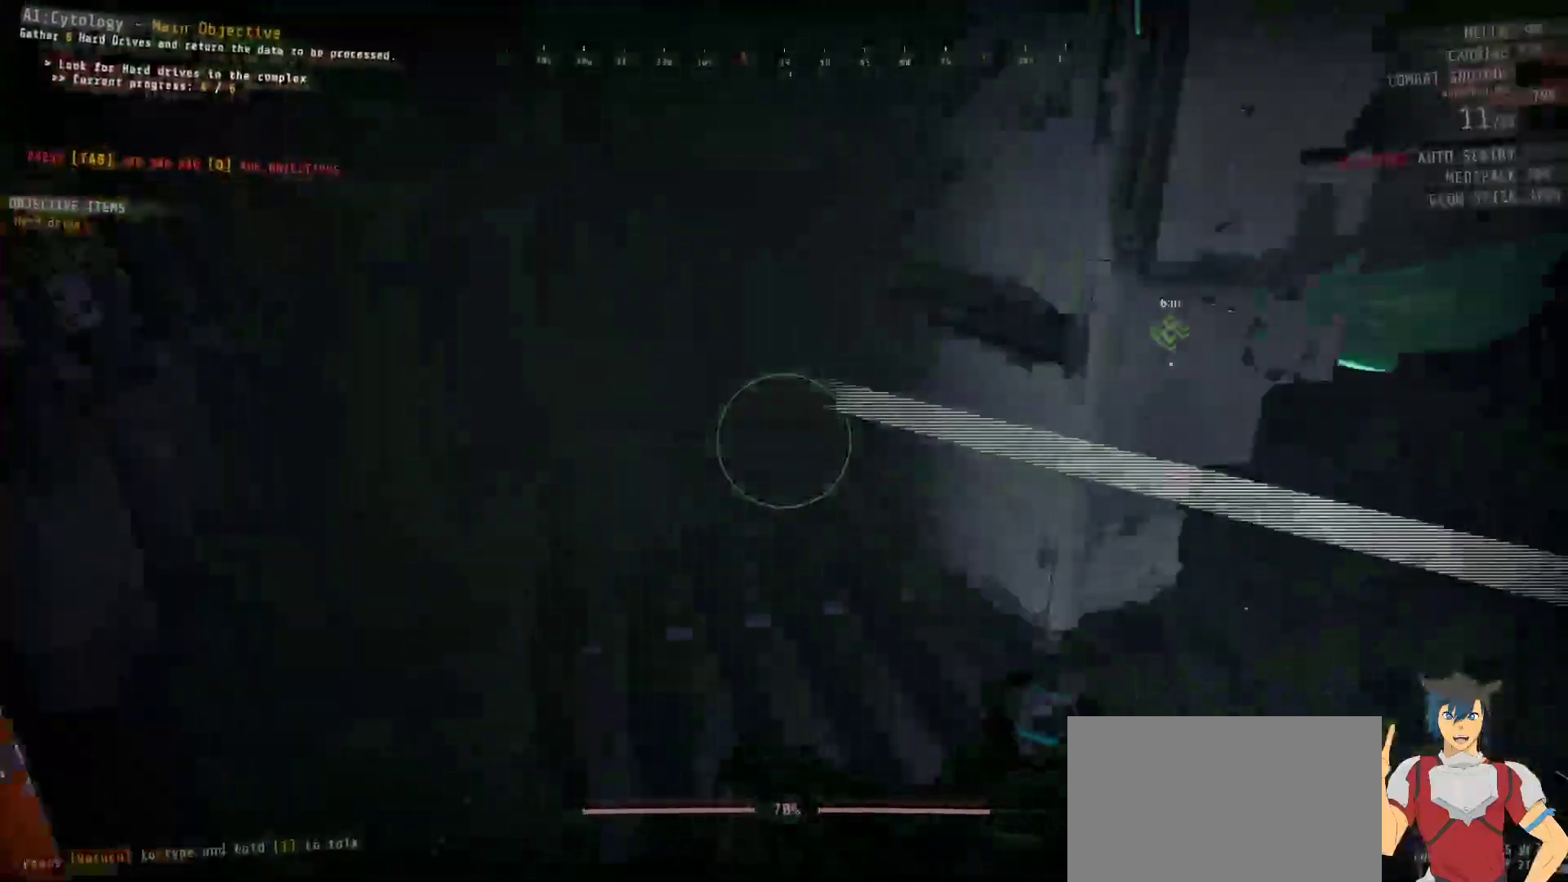
{"keys": ["shift", "w"], "mouse": [], "events": []}
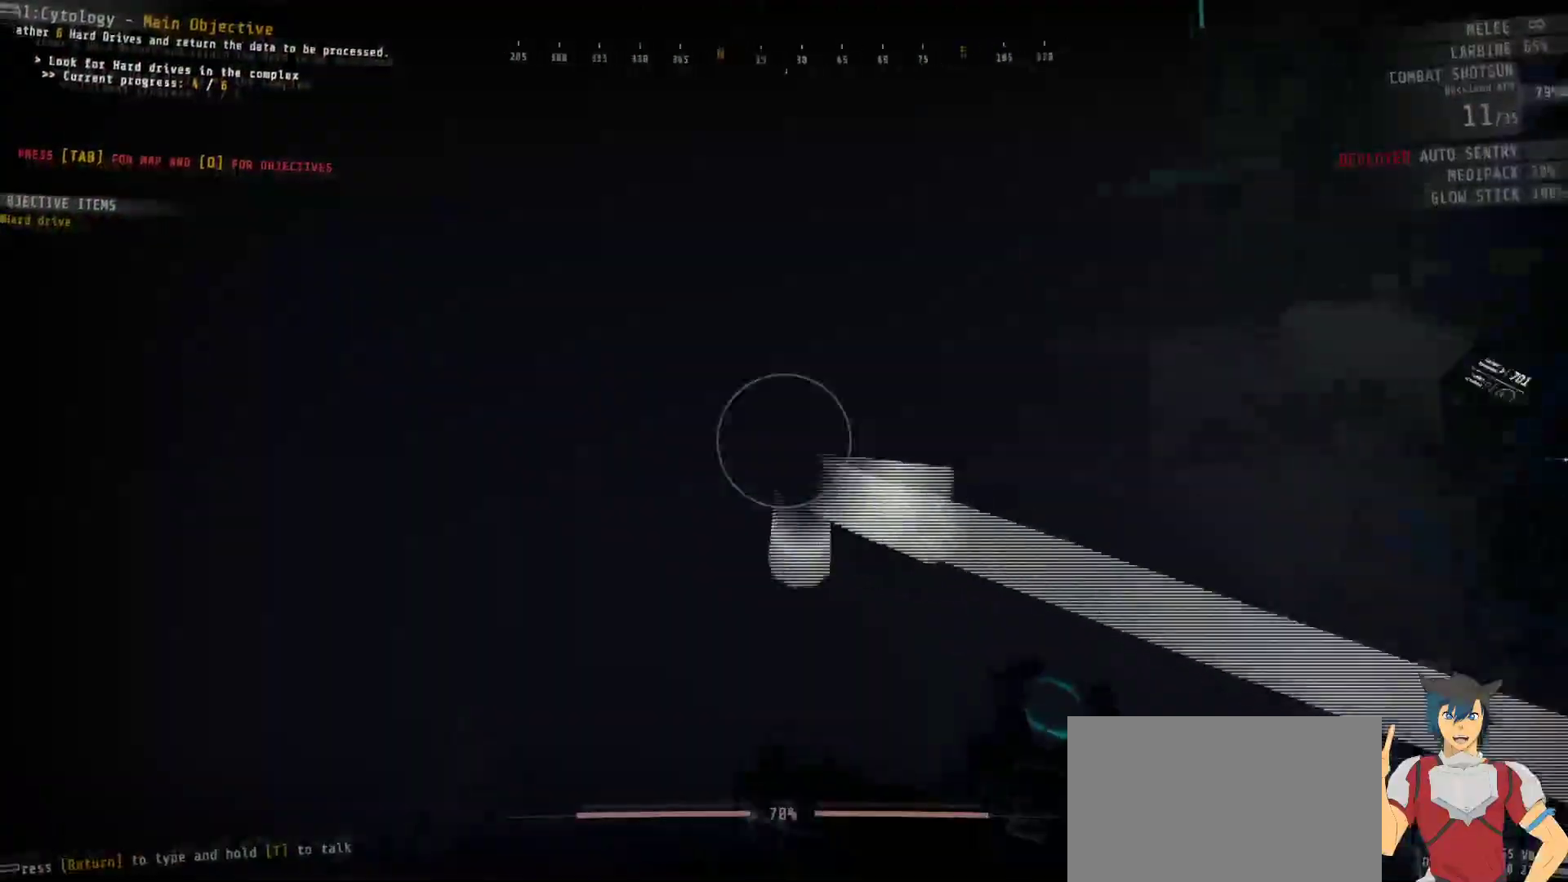
{"keys": ["a"], "mouse": [], "events": [[17, "a", "down"], [250, "a", "up"], [283, "w", "up"], [383, "shift", "up"], [500, "a", "down"]]}
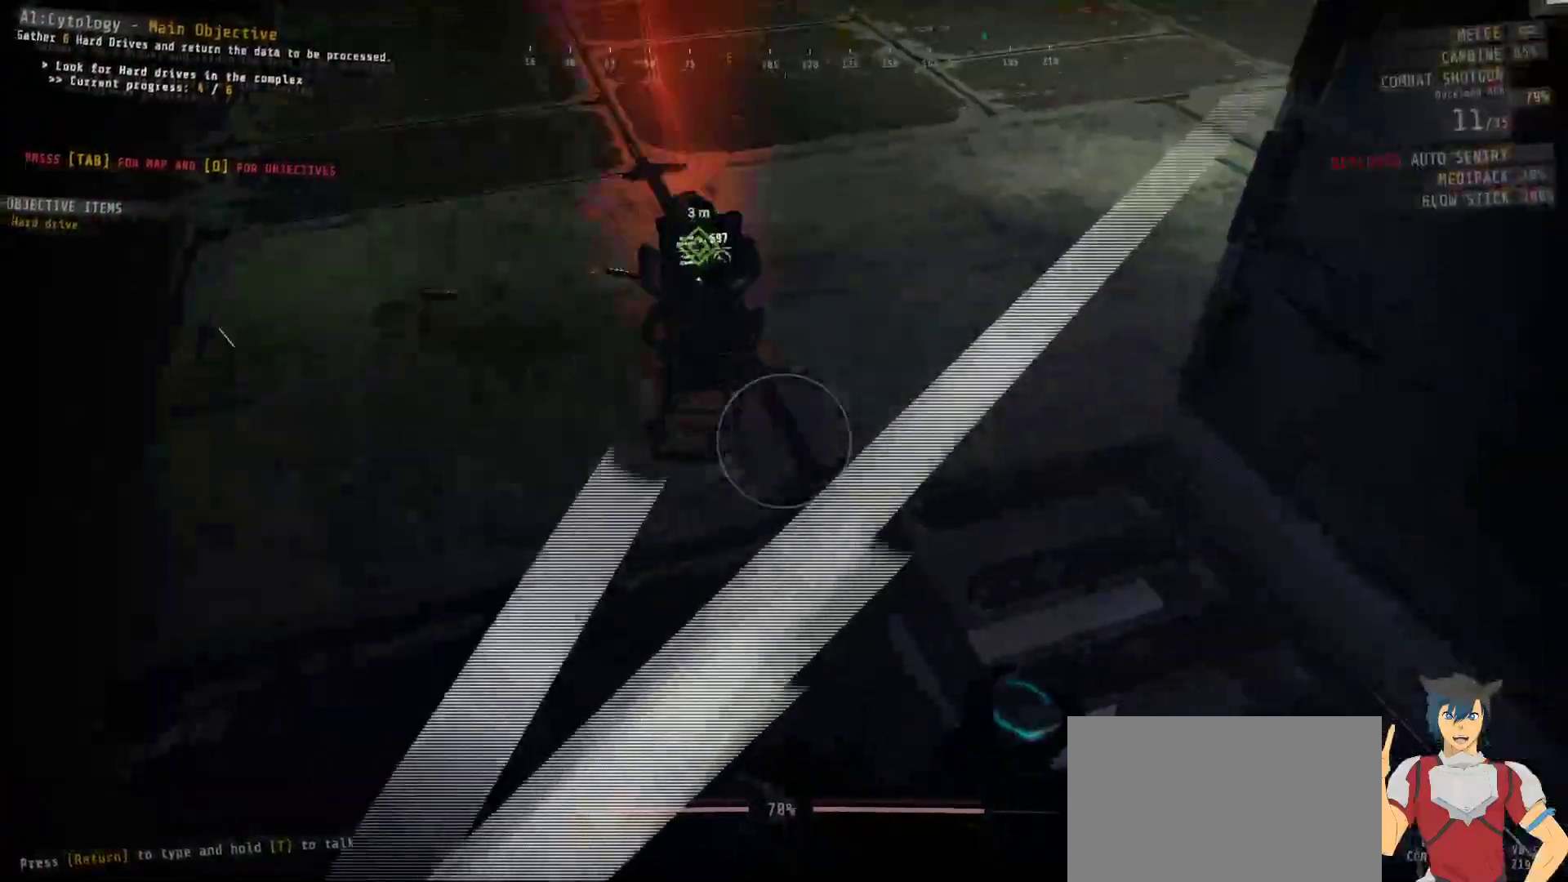
{"keys": ["a", "w"], "mouse": [], "events": [[83, "w", "down"], [167, "a", "up"], [217, "a", "down"]]}
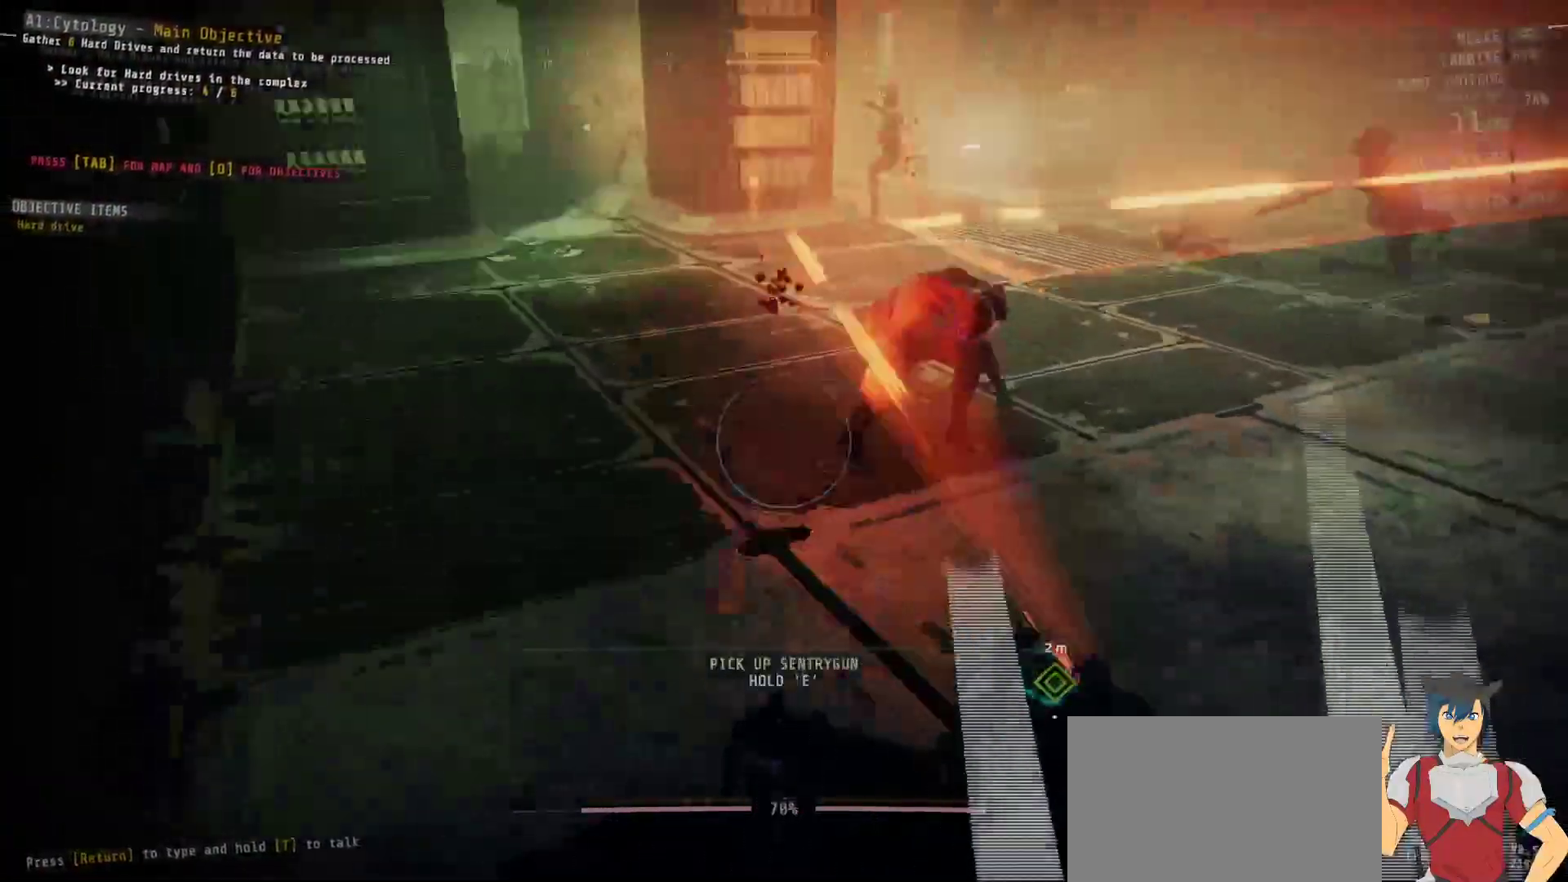
{"keys": [], "mouse": ["left"], "events": [[183, "a", "up"], [233, "w", "up"], [433, "mouse_left", "down"]]}
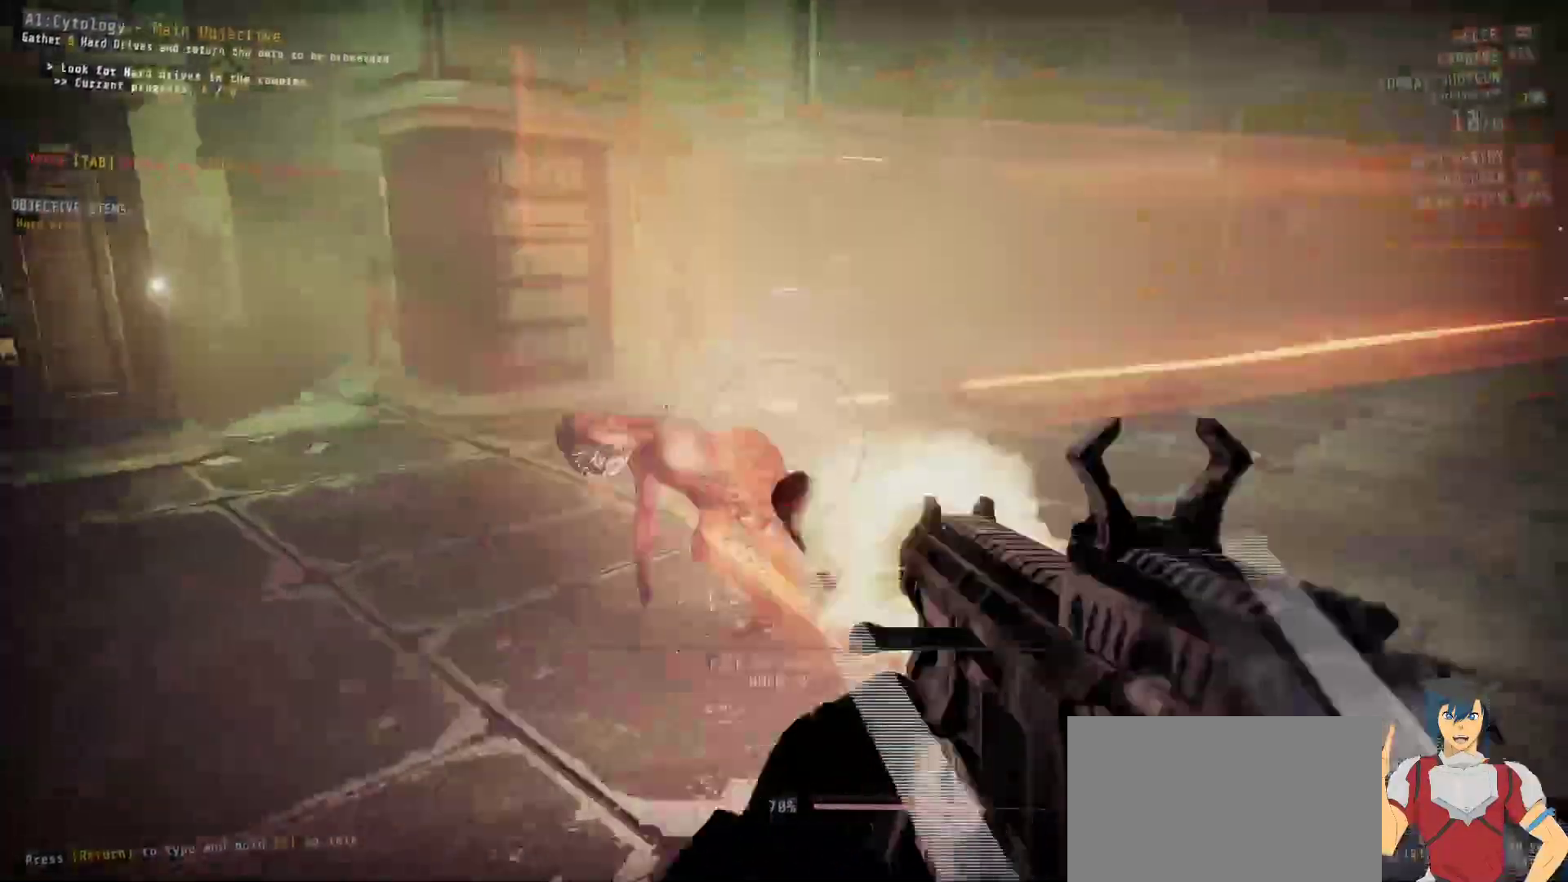
{"keys": ["s"], "mouse": [], "events": [[17, "mouse_left", "up"], [217, "s", "down"], [233, "a", "down"], [267, "a", "up"]]}